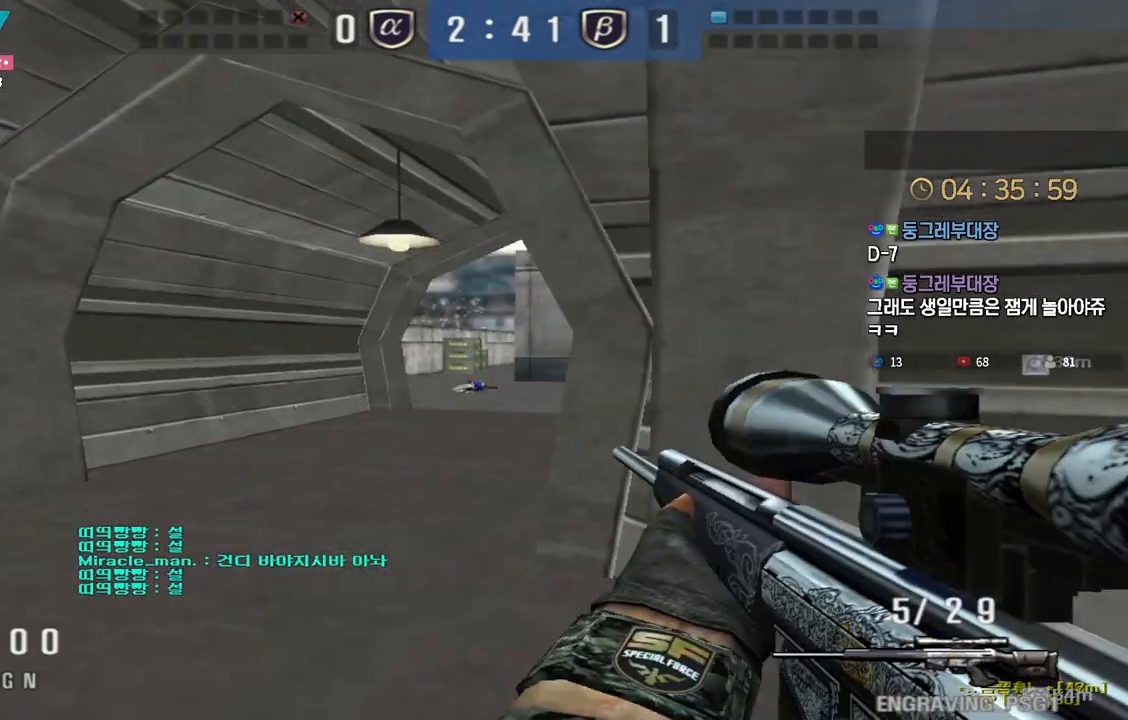
Gameplay with keyboard; each line is a JSON object with the keys held at the frame after it. "events" lists presses ("down") and releases ("up") of "a", "ctrl", "d", "e", "f", "q", "r", "s", "shift", "space", "tab" and "w" between this image and that frame as [ms after this image, input, new state], when the widget could be followed in between. No other keys are recorded. Mouse input is not recorded.
{"keys": [], "events": [[117, "shift", "down"], [133, "d", "up"], [133, "w", "up"], [217, "a", "down"], [217, "w", "down"], [233, "shift", "up"], [383, "shift", "down"], [400, "a", "up"], [400, "w", "up"], [417, "space", "down"], [433, "shift", "up"], [500, "space", "up"]]}
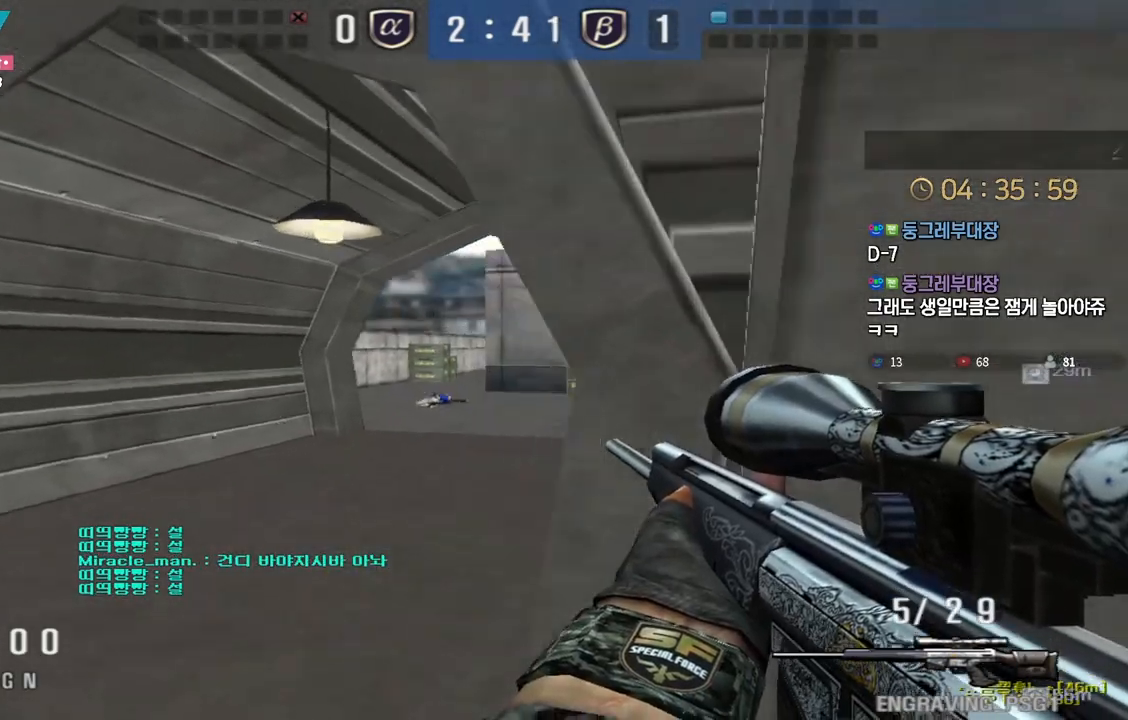
{"keys": ["a"], "events": [[500, "a", "down"]]}
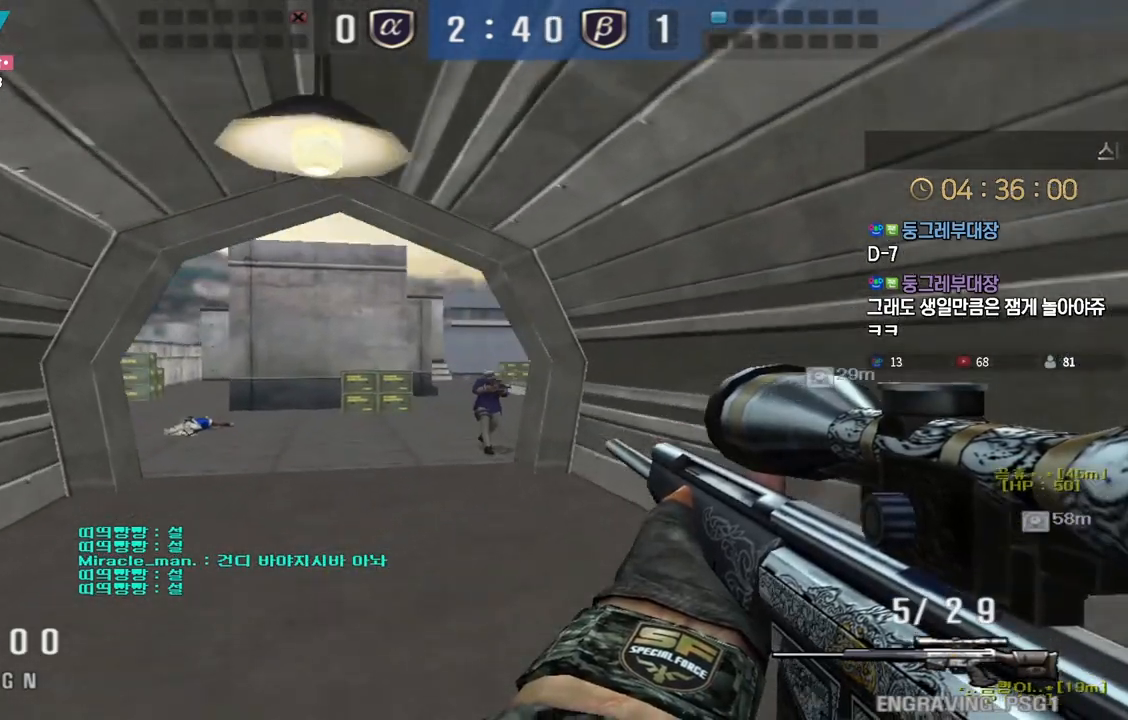
{"keys": ["ctrl", "d", "w"], "events": [[17, "w", "down"], [100, "a", "up"], [100, "shift", "down"], [100, "w", "up"], [167, "d", "down"], [167, "shift", "up"], [167, "w", "down"], [417, "ctrl", "down"], [417, "d", "up"], [433, "w", "up"], [500, "d", "down"], [500, "w", "down"]]}
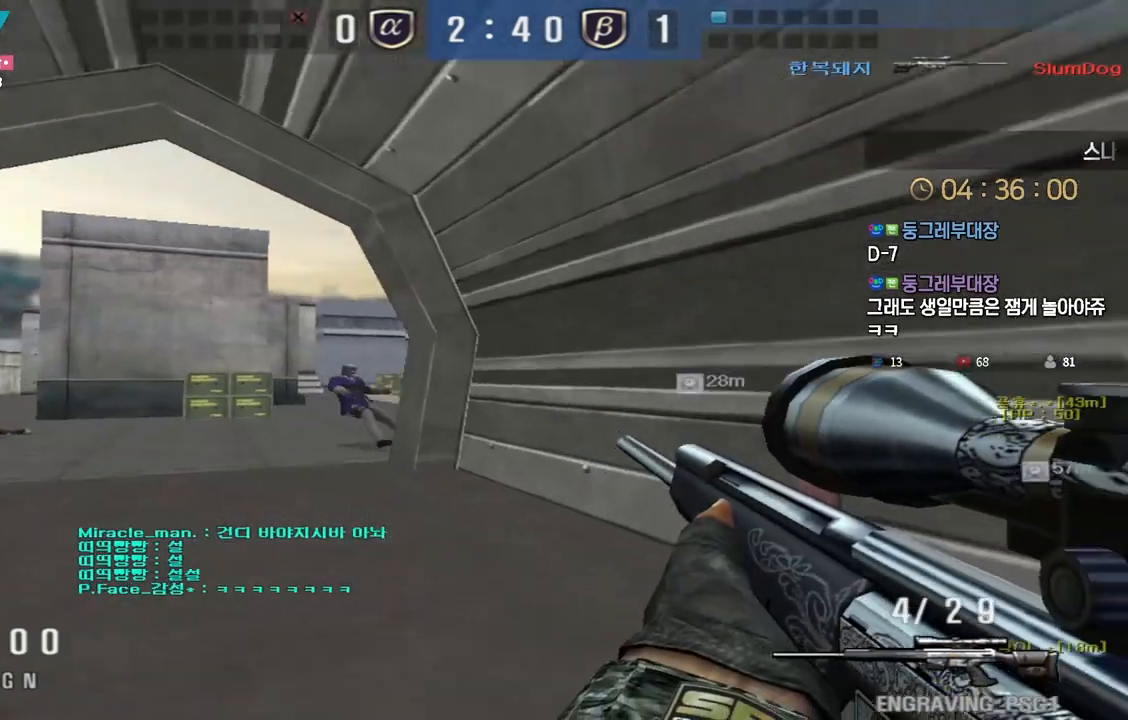
{"keys": ["a", "w"], "events": [[17, "ctrl", "up"], [67, "ctrl", "down"], [67, "d", "up"], [100, "a", "down"], [133, "ctrl", "up"], [233, "ctrl", "down"], [267, "a", "up"], [267, "space", "down"], [267, "w", "up"], [300, "ctrl", "up"], [300, "space", "up"], [317, "a", "down"], [333, "w", "down"]]}
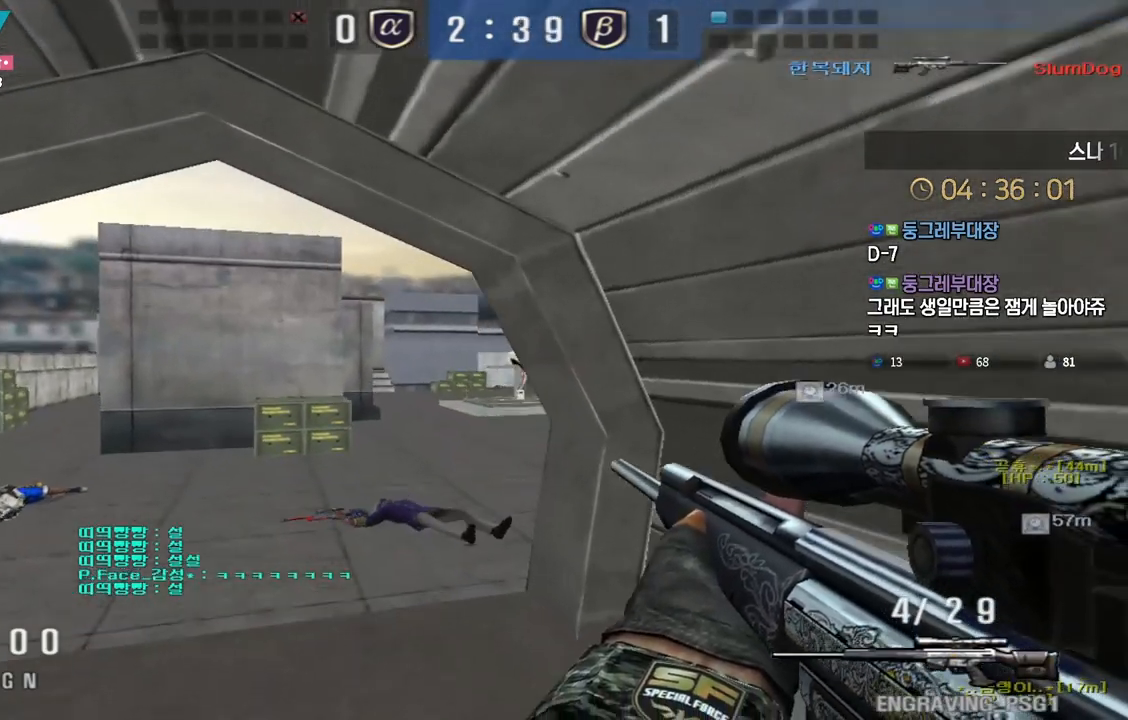
{"keys": ["a", "w"], "events": []}
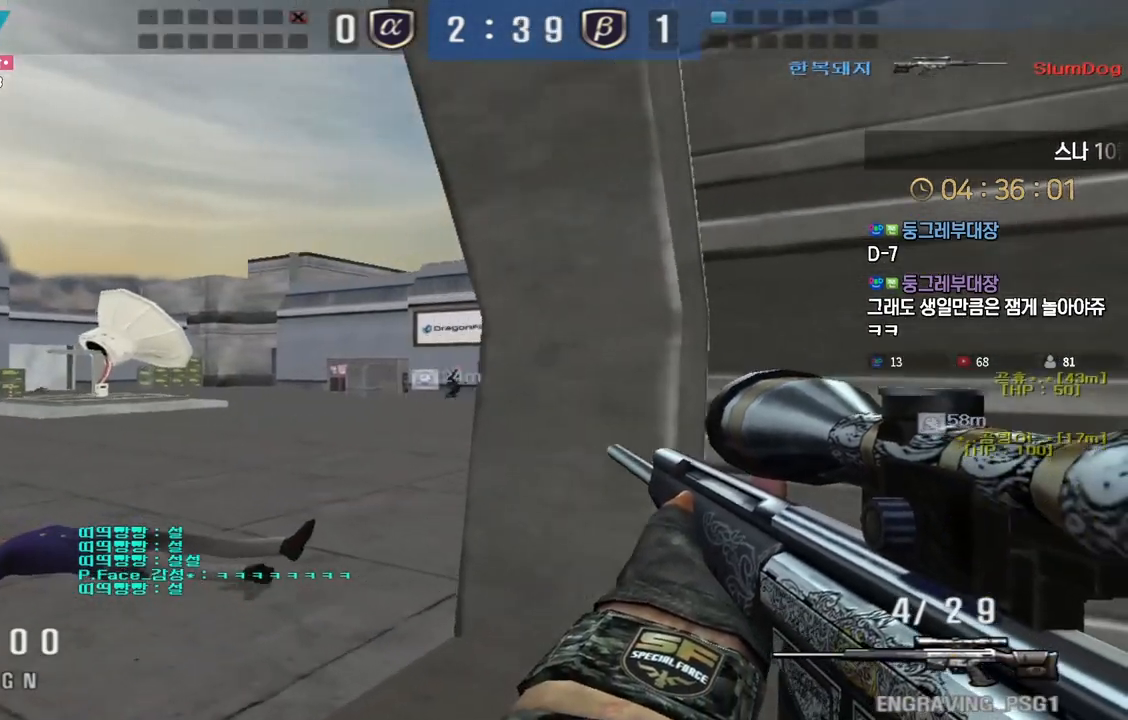
{"keys": ["d", "s"], "events": [[17, "ctrl", "down"], [33, "a", "up"], [33, "w", "up"], [300, "ctrl", "up"], [317, "d", "down"], [317, "s", "down"]]}
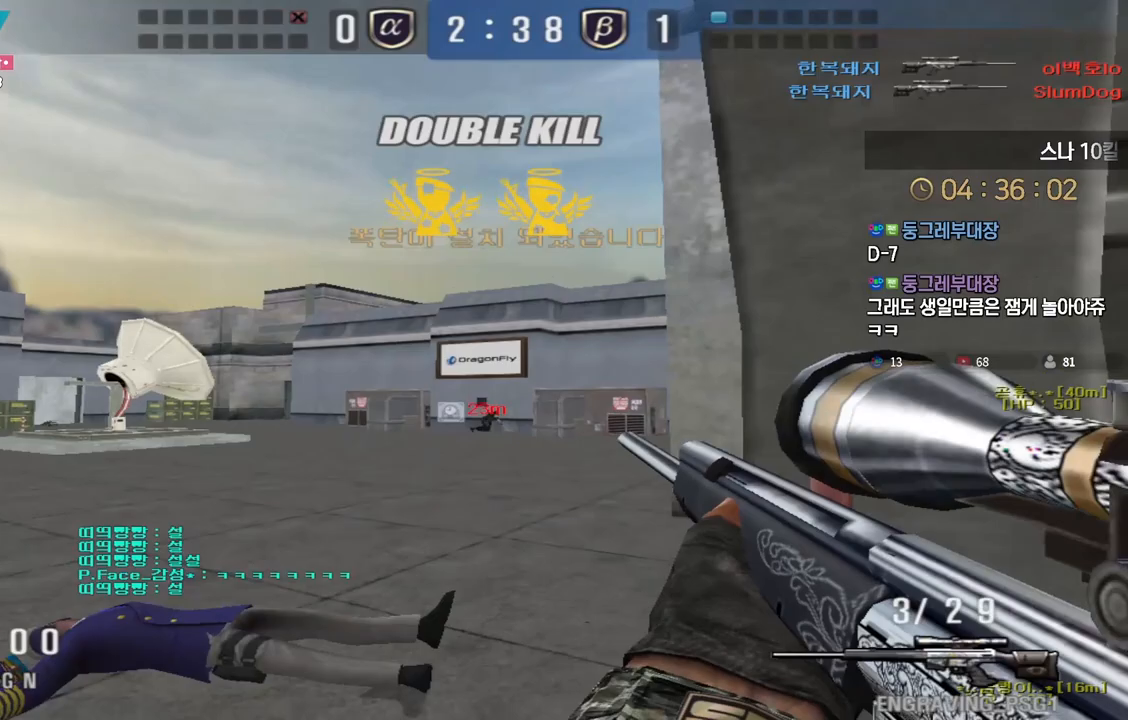
{"keys": ["a", "w"], "events": [[133, "ctrl", "down"], [150, "d", "up"], [150, "s", "up"], [233, "a", "down"], [233, "s", "down"], [250, "ctrl", "up"], [367, "ctrl", "down"], [383, "a", "up"], [383, "s", "up"], [400, "space", "down"], [450, "ctrl", "up"], [483, "a", "down"], [483, "space", "up"], [500, "w", "down"]]}
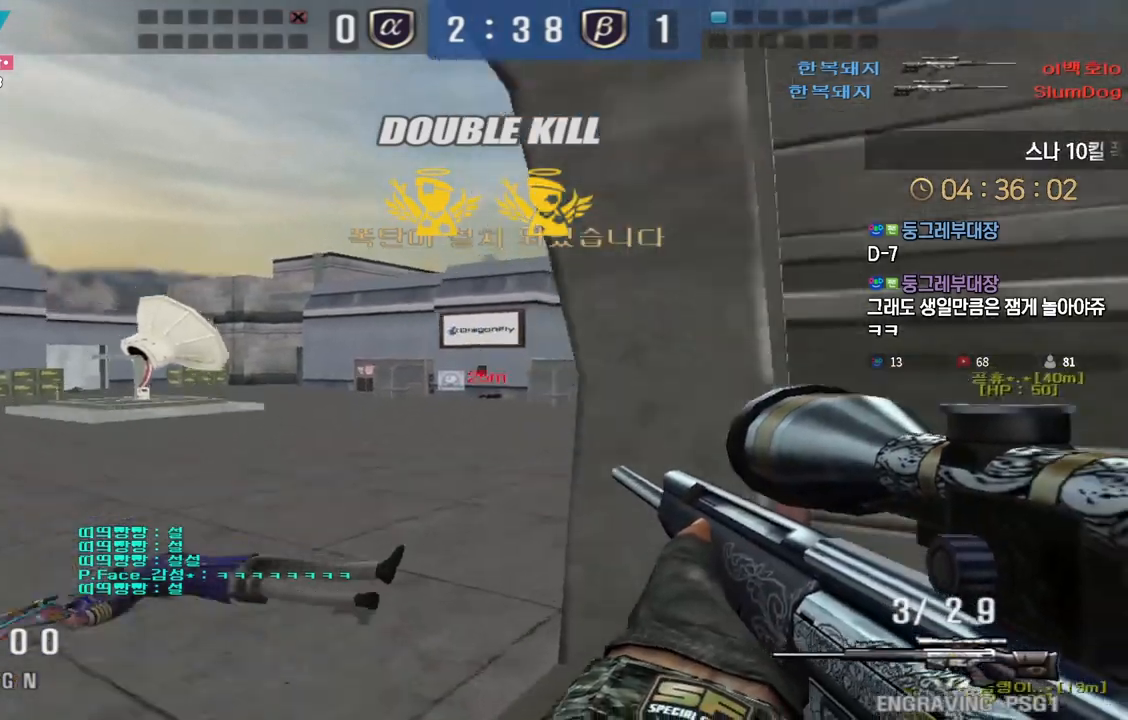
{"keys": ["a", "w"], "events": []}
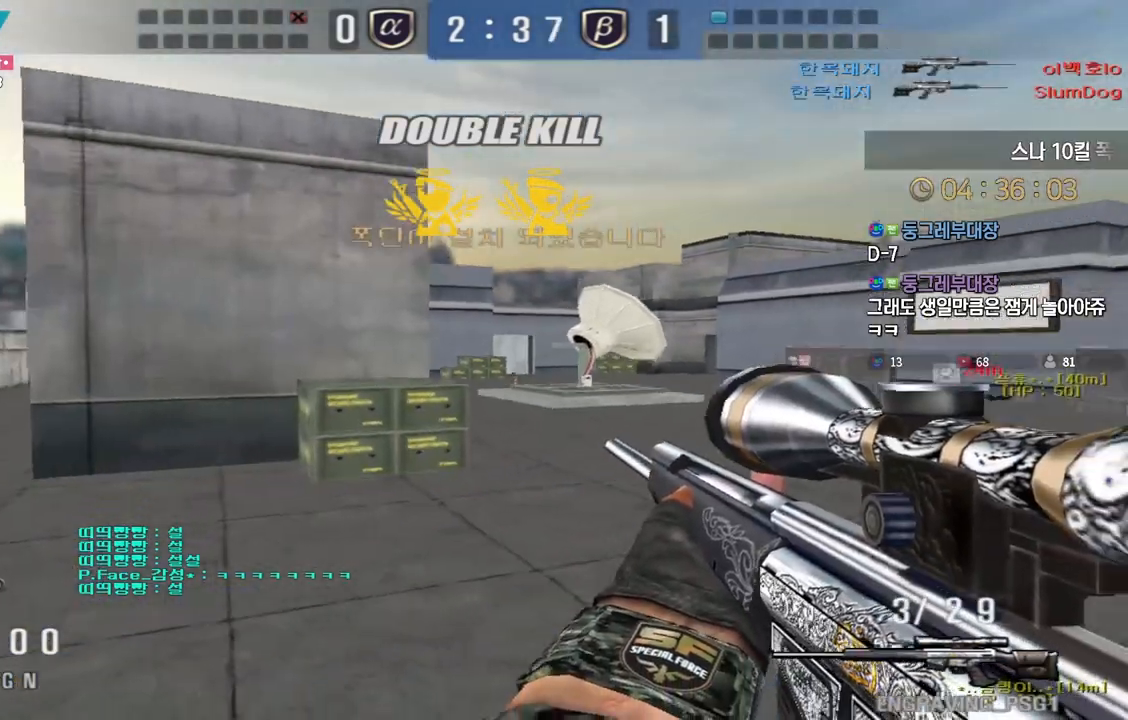
{"keys": [], "events": [[117, "ctrl", "down"], [150, "a", "up"], [150, "space", "down"], [150, "w", "up"], [183, "ctrl", "up"], [200, "space", "up"]]}
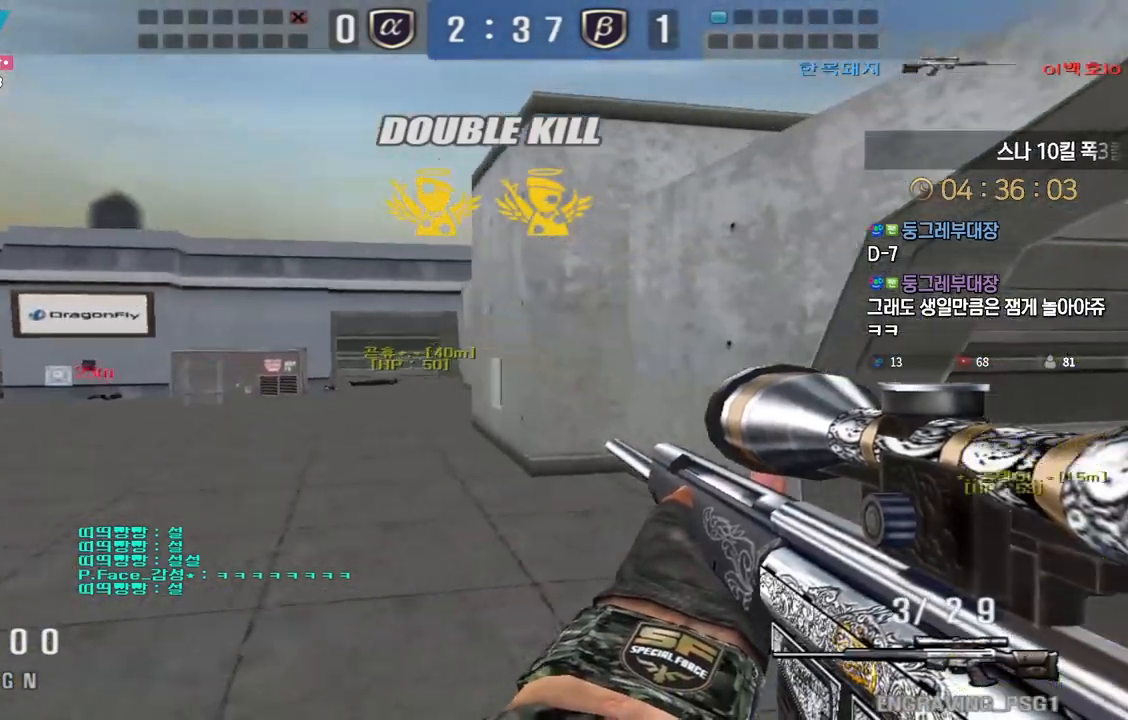
{"keys": ["a", "ctrl"], "events": [[267, "w", "down"], [283, "a", "down"], [483, "ctrl", "down"], [500, "w", "up"]]}
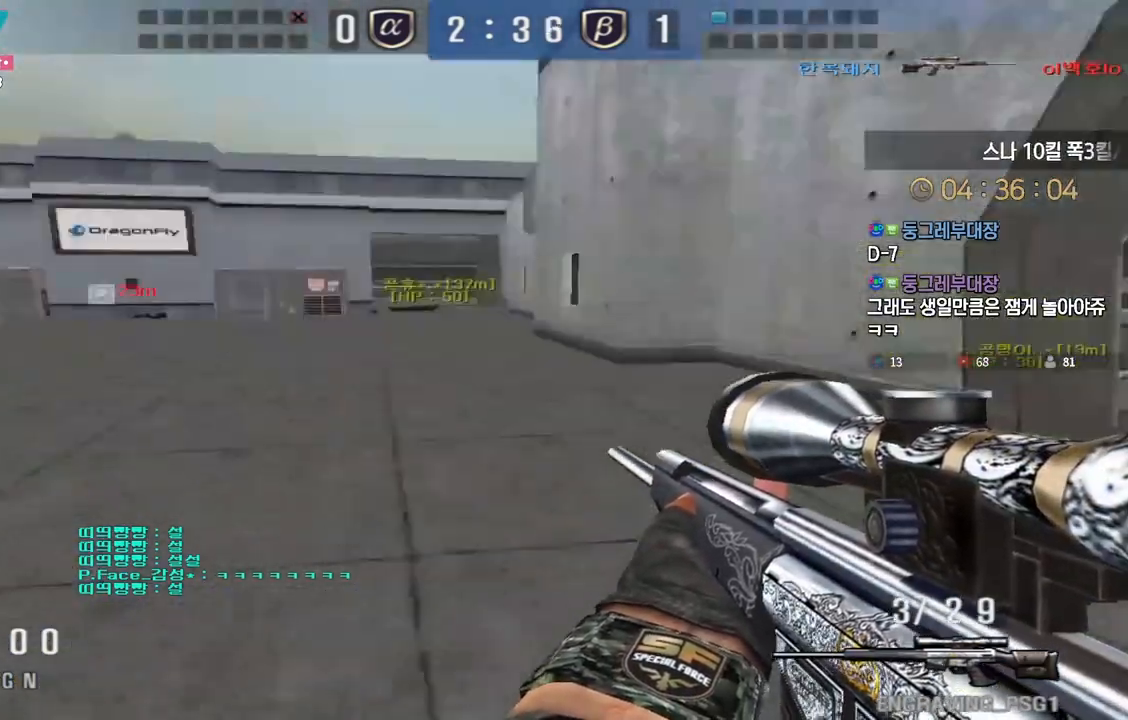
{"keys": ["shift"], "events": [[17, "a", "up"], [117, "a", "down"], [117, "w", "down"], [150, "ctrl", "up"], [183, "a", "up"], [183, "d", "down"], [467, "shift", "down"], [483, "d", "up"], [500, "w", "up"]]}
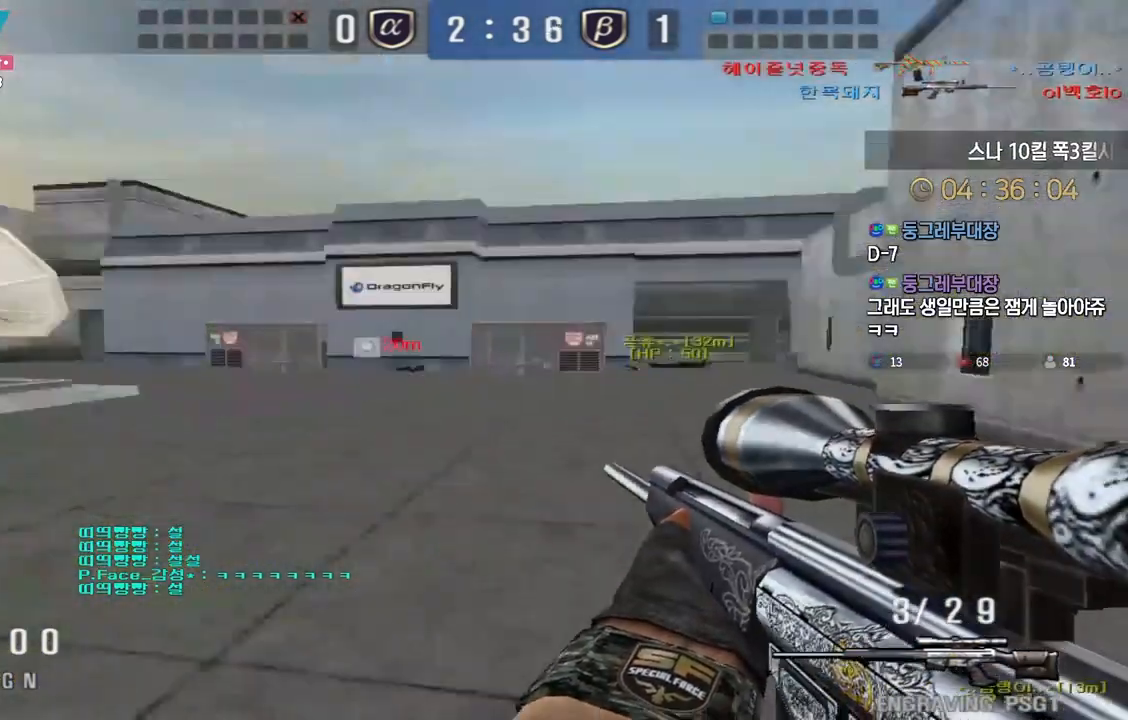
{"keys": ["d", "tab", "w"], "events": [[67, "d", "down"], [67, "shift", "up"], [67, "w", "down"], [200, "shift", "down"], [217, "d", "up"], [217, "w", "up"], [250, "space", "down"], [267, "shift", "up"], [383, "space", "up"], [450, "d", "down"], [450, "tab", "down"], [450, "w", "down"]]}
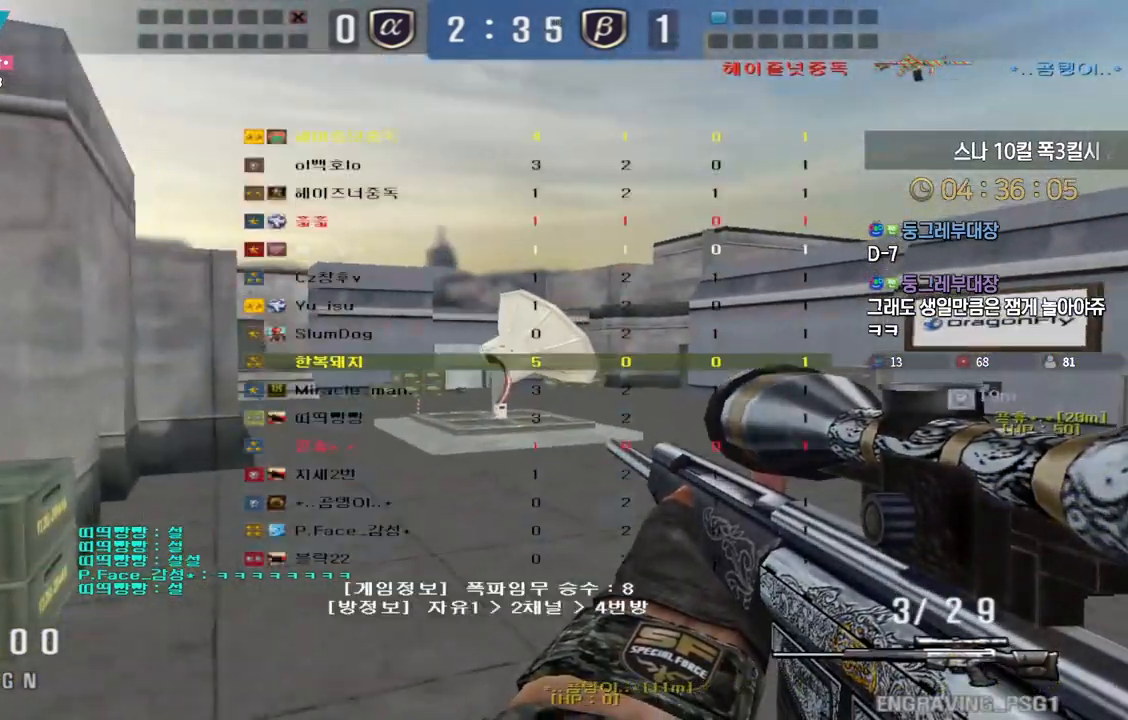
{"keys": ["space"], "events": [[183, "tab", "up"], [450, "shift", "down"], [483, "d", "up"], [483, "space", "down"], [483, "w", "up"], [500, "shift", "up"]]}
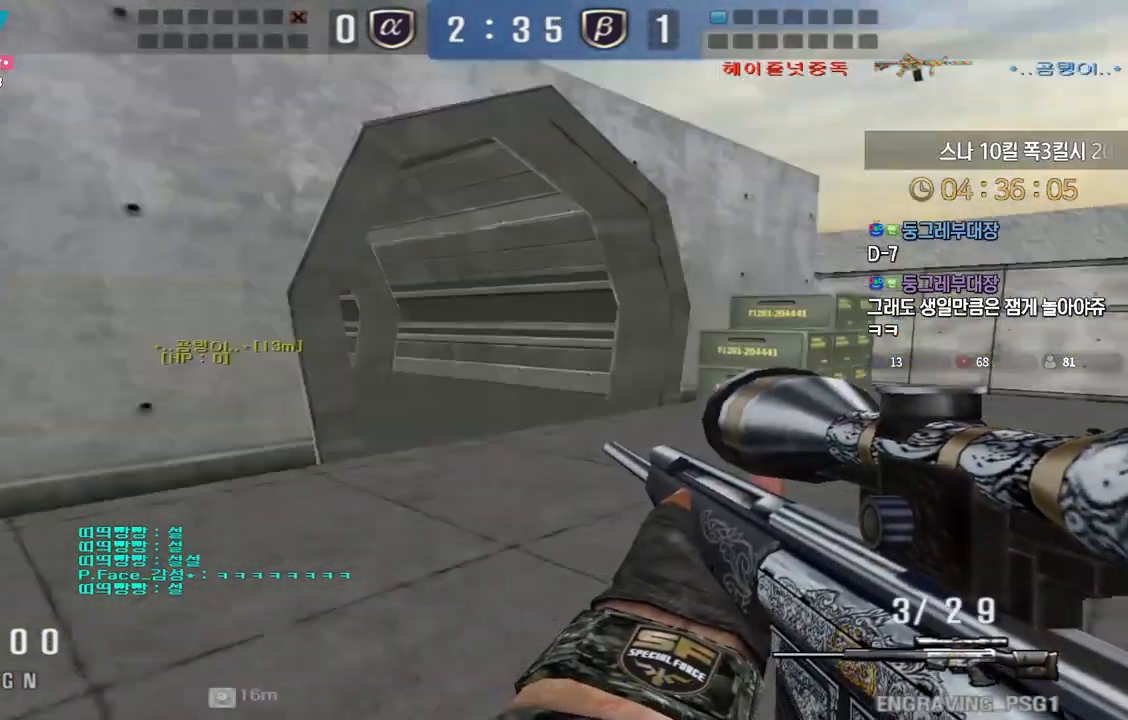
{"keys": ["d", "w"], "events": [[33, "space", "up"], [50, "d", "down"], [67, "w", "down"]]}
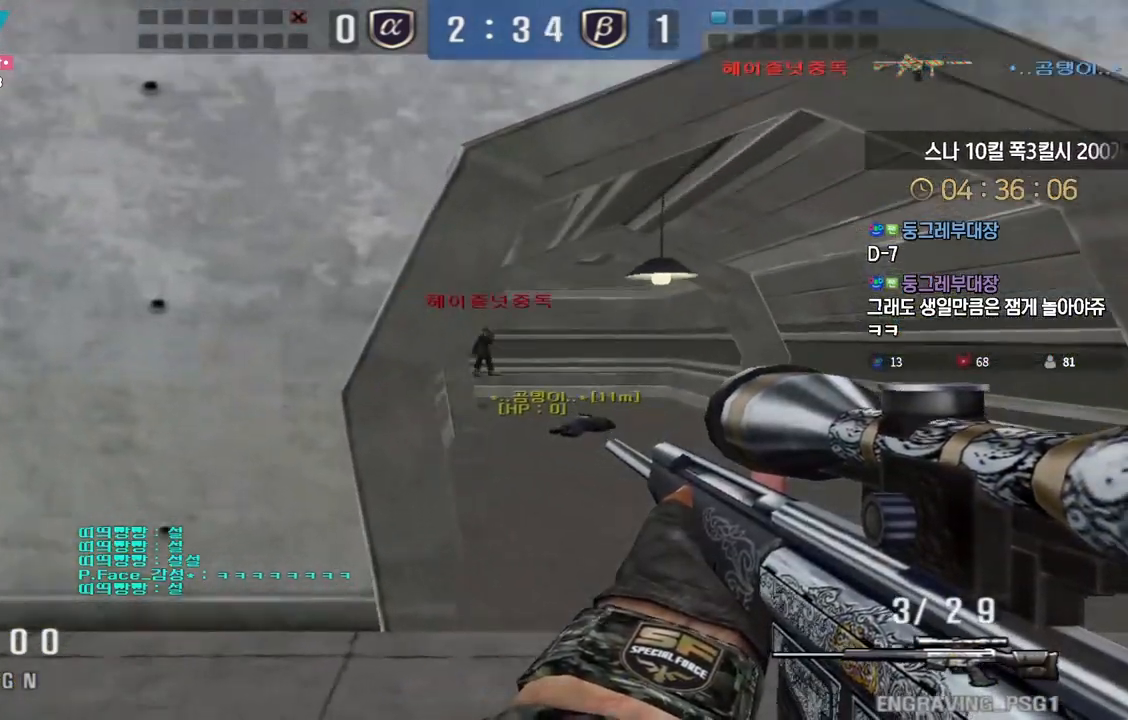
{"keys": ["a", "w"], "events": [[233, "ctrl", "down"], [250, "d", "up"], [250, "w", "up"], [417, "a", "down"], [417, "w", "down"], [433, "ctrl", "up"]]}
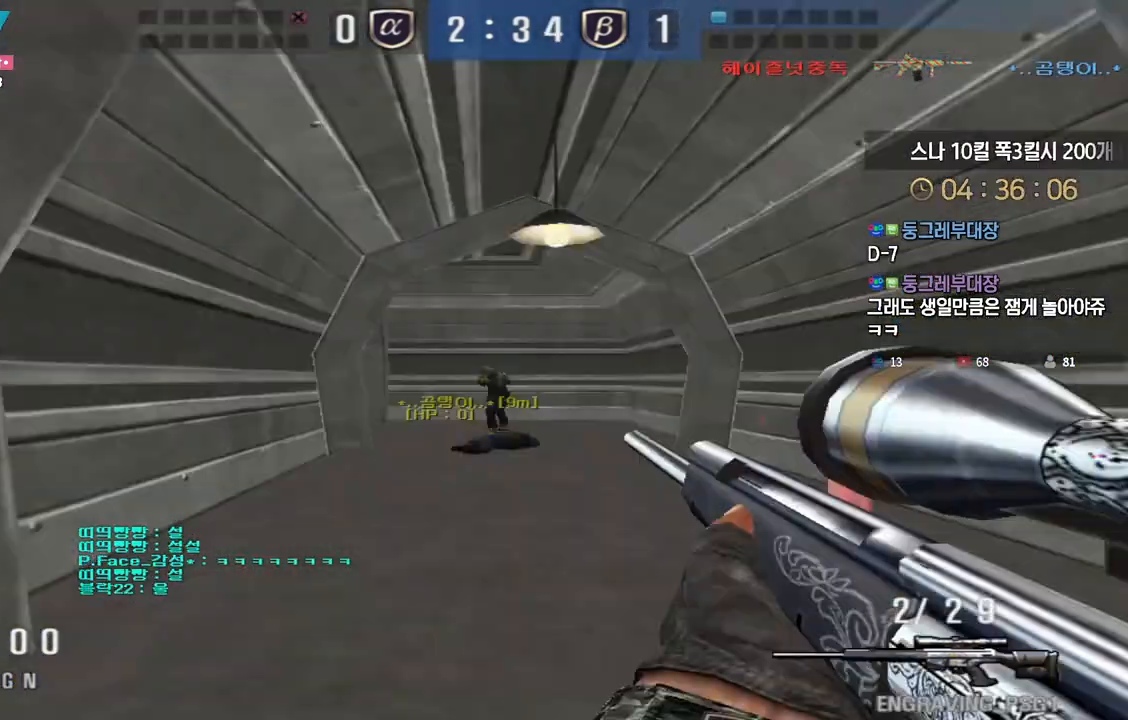
{"keys": ["a", "w"], "events": [[83, "ctrl", "down"], [100, "a", "up"], [117, "w", "up"], [133, "space", "down"], [150, "ctrl", "up"], [167, "a", "down"], [183, "w", "down"], [217, "space", "up"]]}
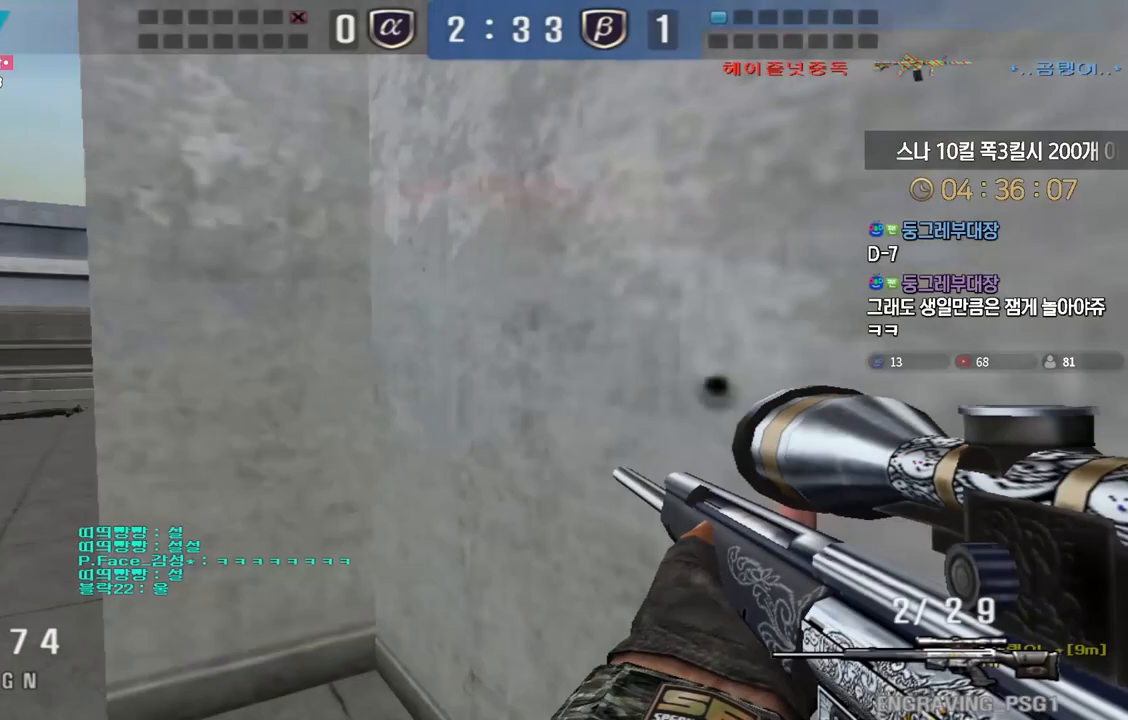
{"keys": [], "events": [[117, "a", "up"], [133, "d", "down"], [433, "ctrl", "down"], [467, "d", "up"], [467, "w", "up"], [500, "ctrl", "up"]]}
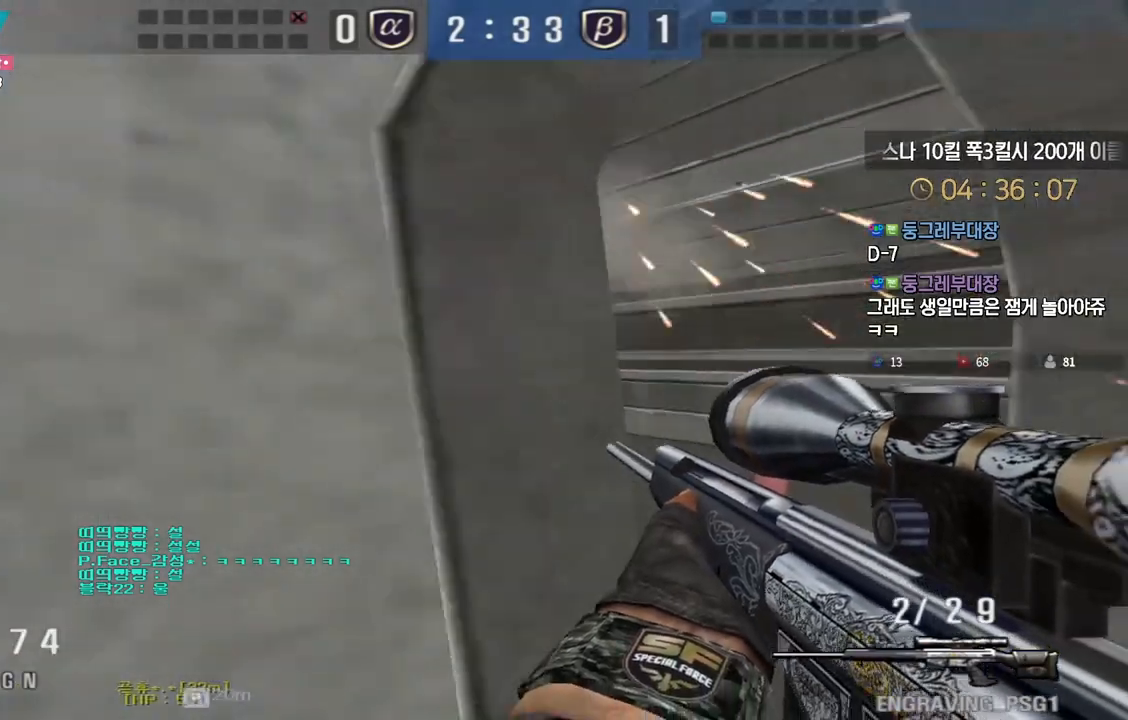
{"keys": ["a", "s"], "events": [[17, "d", "down"], [17, "w", "down"], [100, "ctrl", "down"], [117, "d", "up"], [117, "w", "up"], [400, "a", "down"], [400, "ctrl", "up"], [400, "s", "down"]]}
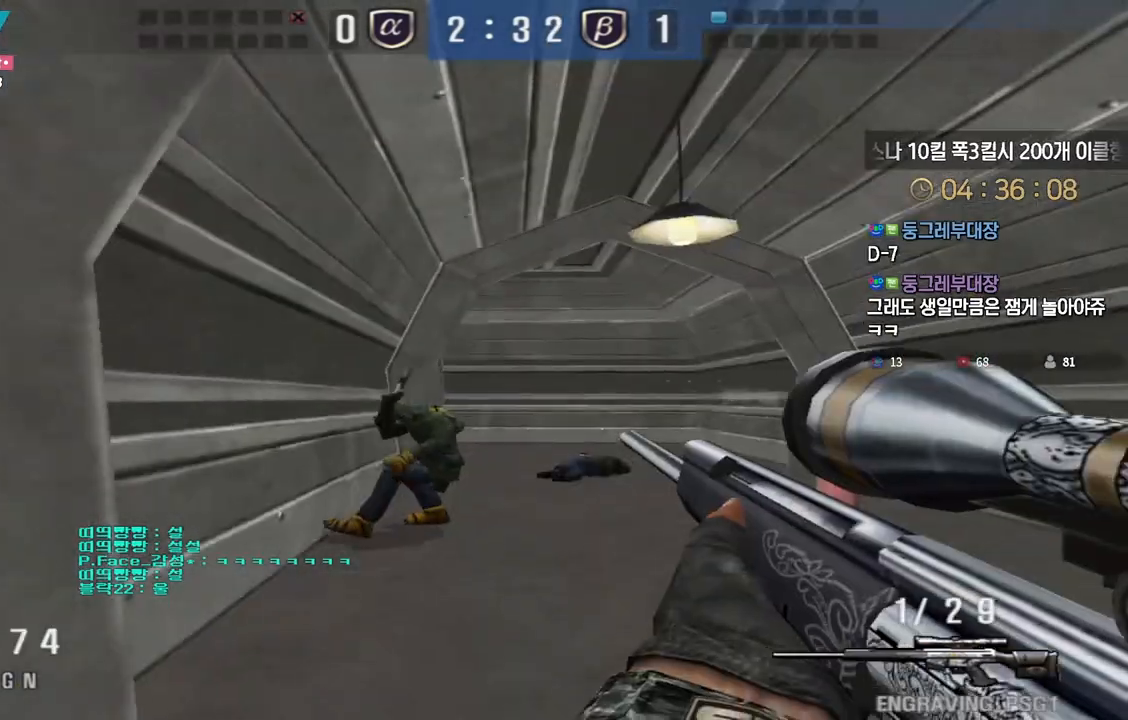
{"keys": ["d", "s"], "events": [[133, "ctrl", "down"], [167, "a", "up"], [167, "s", "up"], [167, "space", "down"], [200, "ctrl", "up"], [233, "a", "down"], [233, "s", "down"], [233, "space", "up"], [433, "a", "up"], [467, "d", "down"]]}
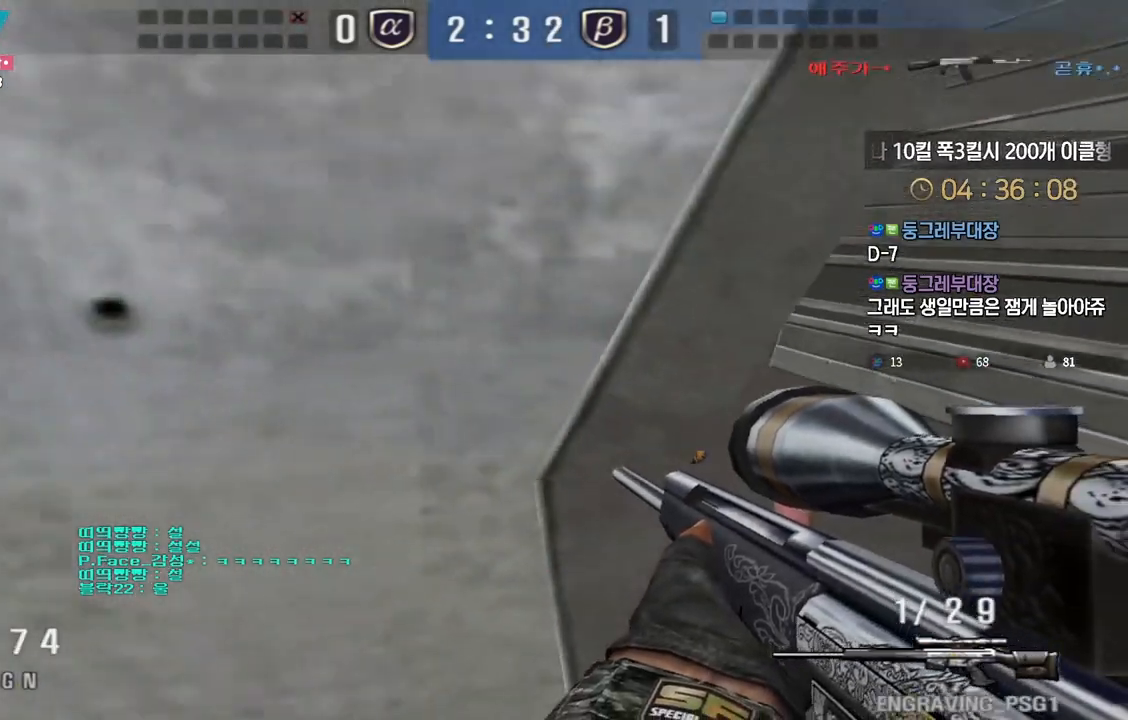
{"keys": ["ctrl"], "events": [[417, "ctrl", "down"], [433, "d", "up"], [433, "s", "up"]]}
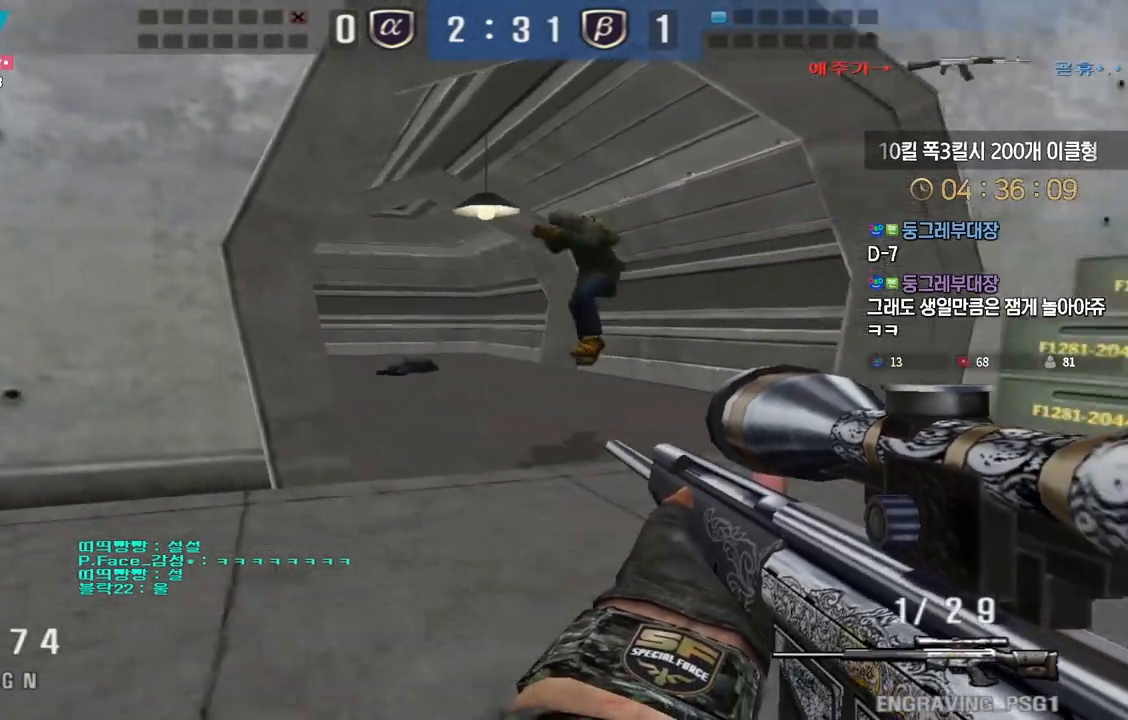
{"keys": ["ctrl"], "events": [[67, "a", "down"], [83, "w", "down"], [100, "ctrl", "up"], [467, "ctrl", "down"], [483, "w", "up"], [500, "a", "up"]]}
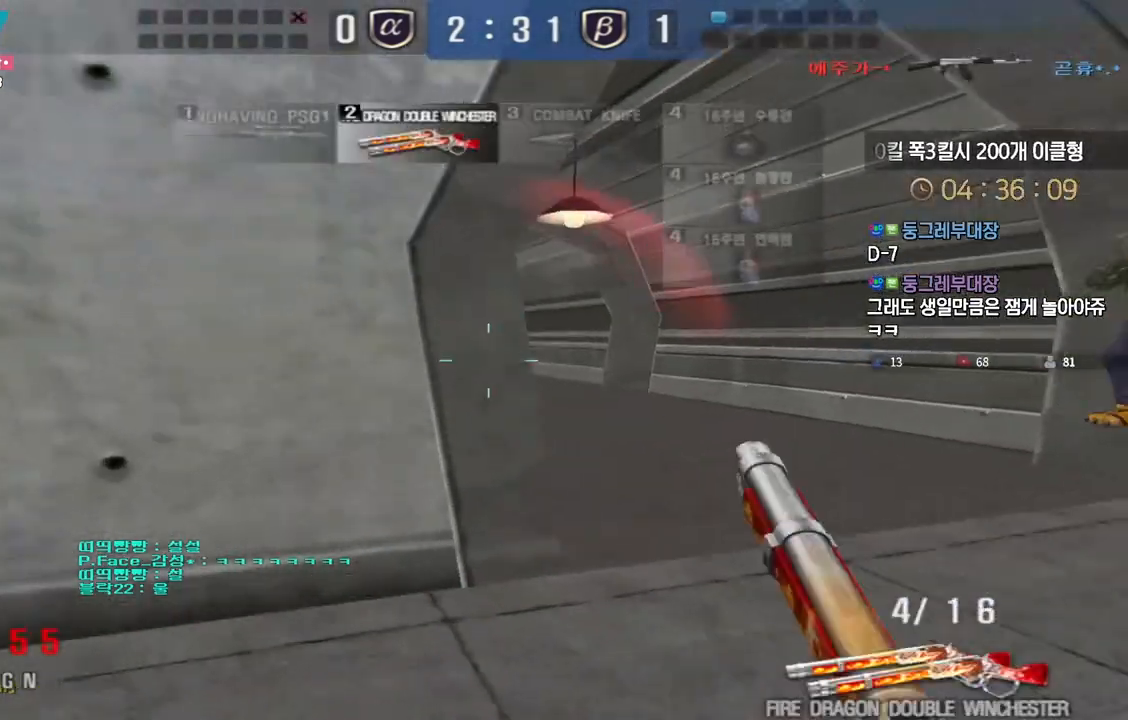
{"keys": ["a", "w"], "events": [[150, "space", "down"], [183, "ctrl", "up"], [183, "s", "down"], [200, "d", "down"], [233, "space", "up"], [383, "s", "up"], [433, "a", "down"], [450, "d", "up"], [450, "w", "down"]]}
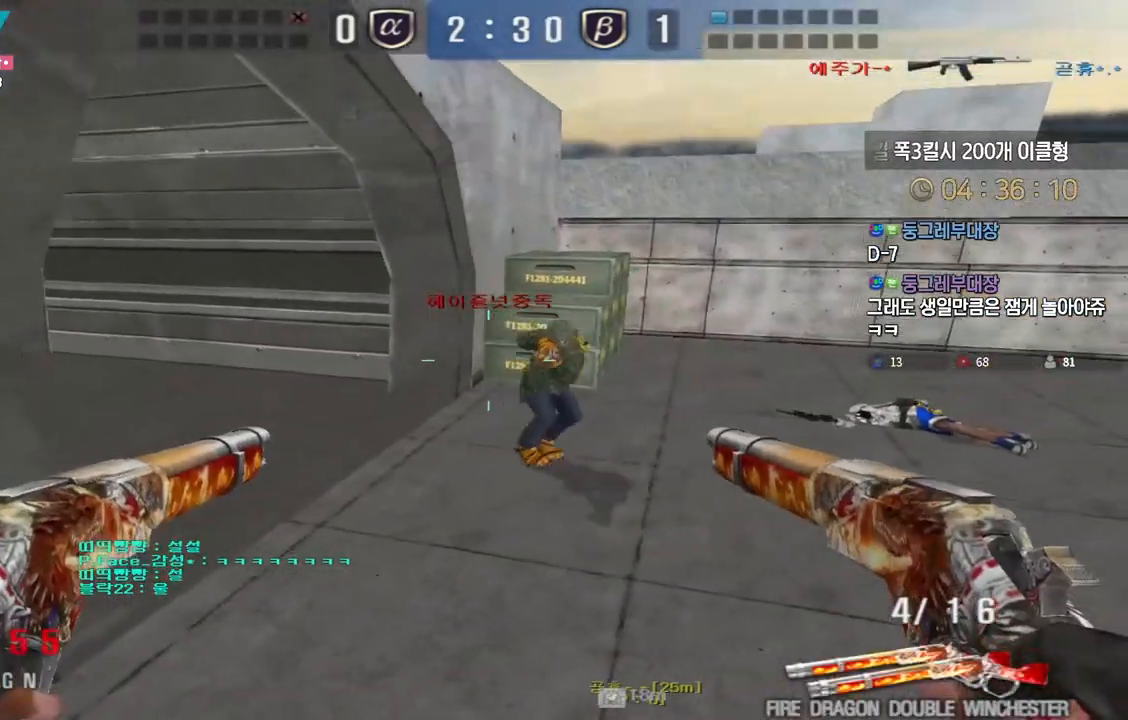
{"keys": ["ctrl"], "events": [[400, "ctrl", "down"], [417, "w", "up"], [433, "a", "up"]]}
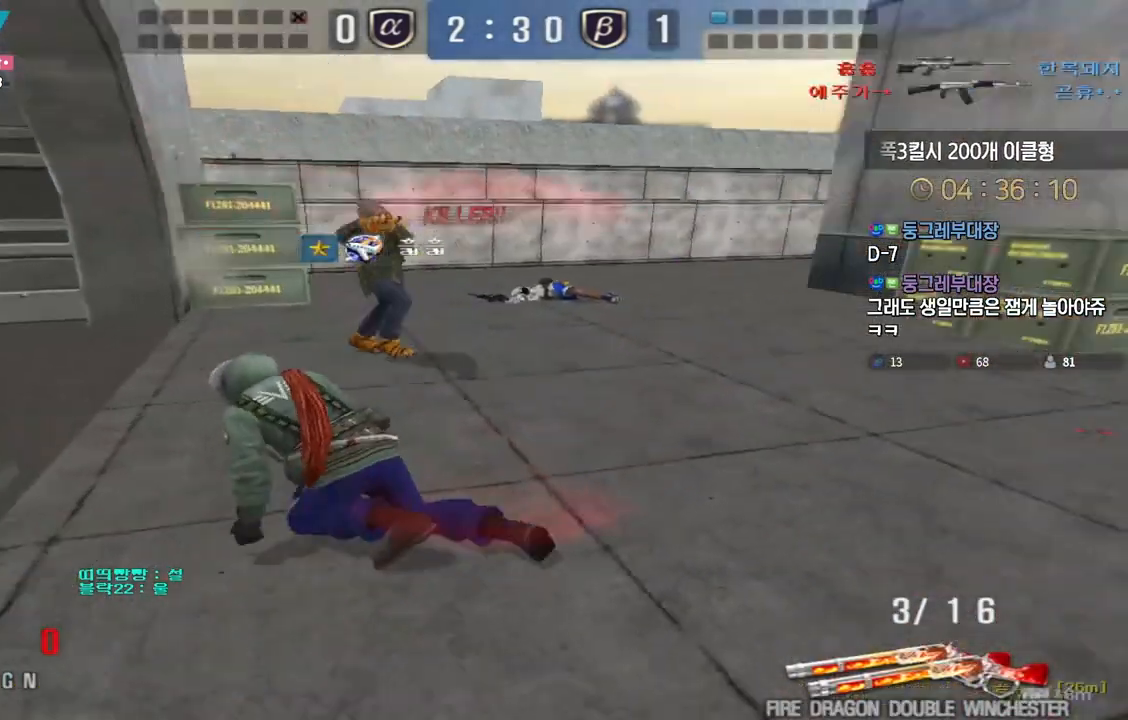
{"keys": ["tab"], "events": [[50, "ctrl", "up"], [233, "tab", "down"]]}
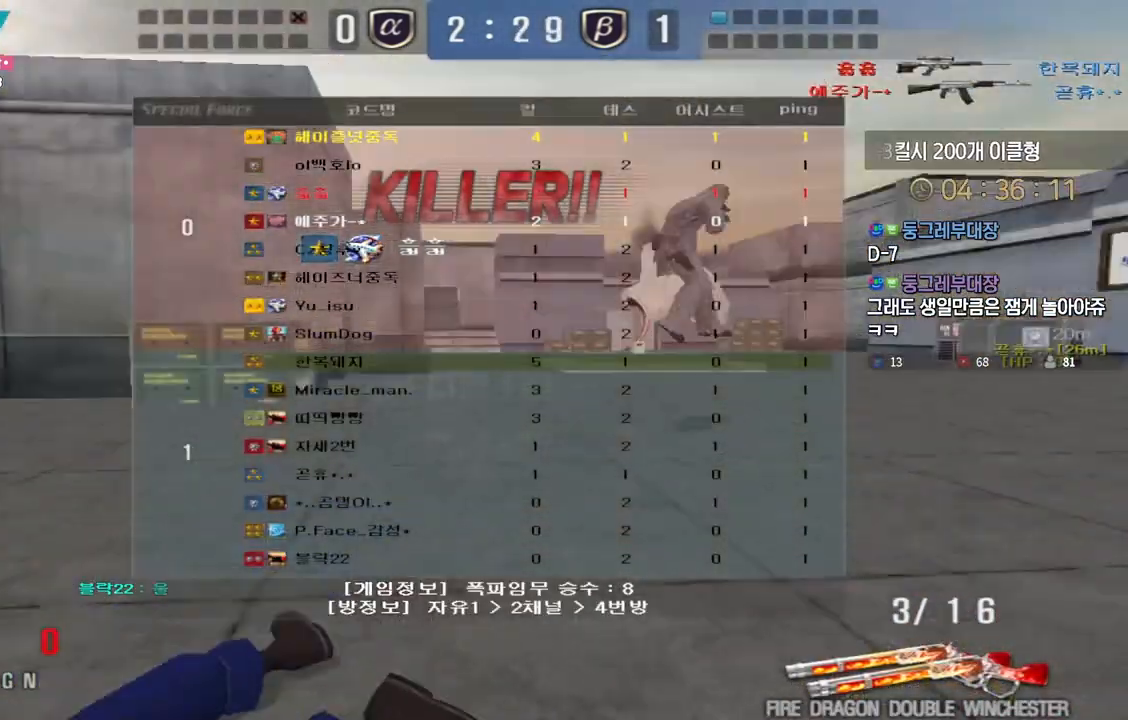
{"keys": ["tab"], "events": []}
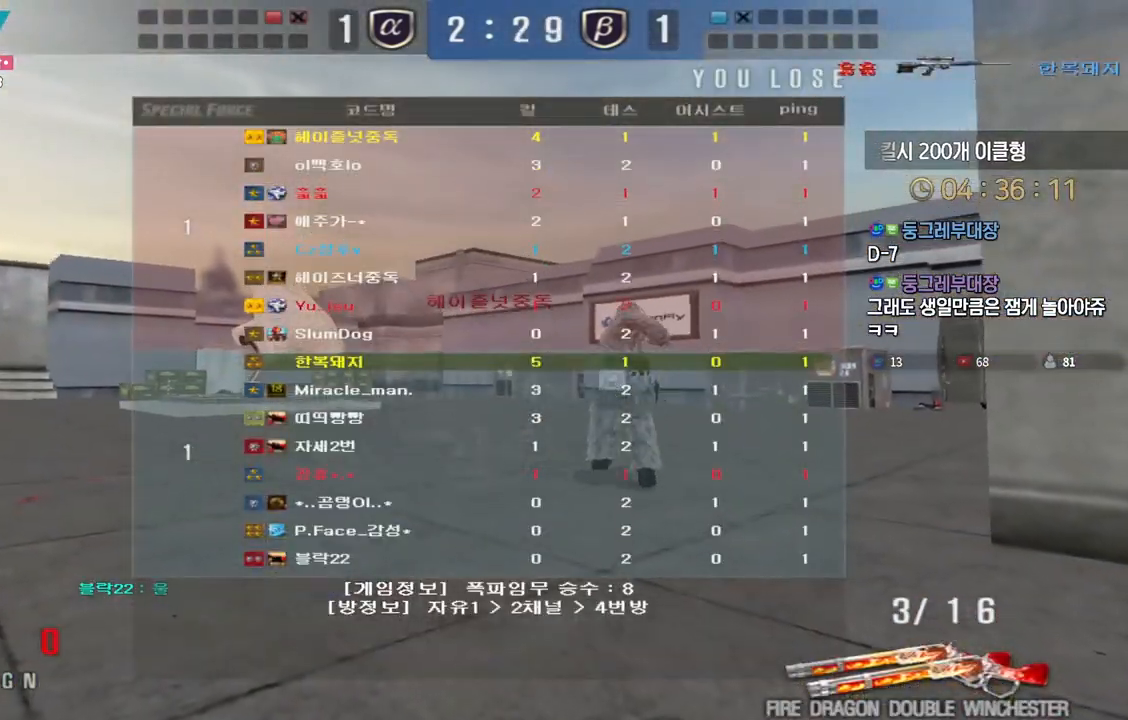
{"keys": ["tab"], "events": []}
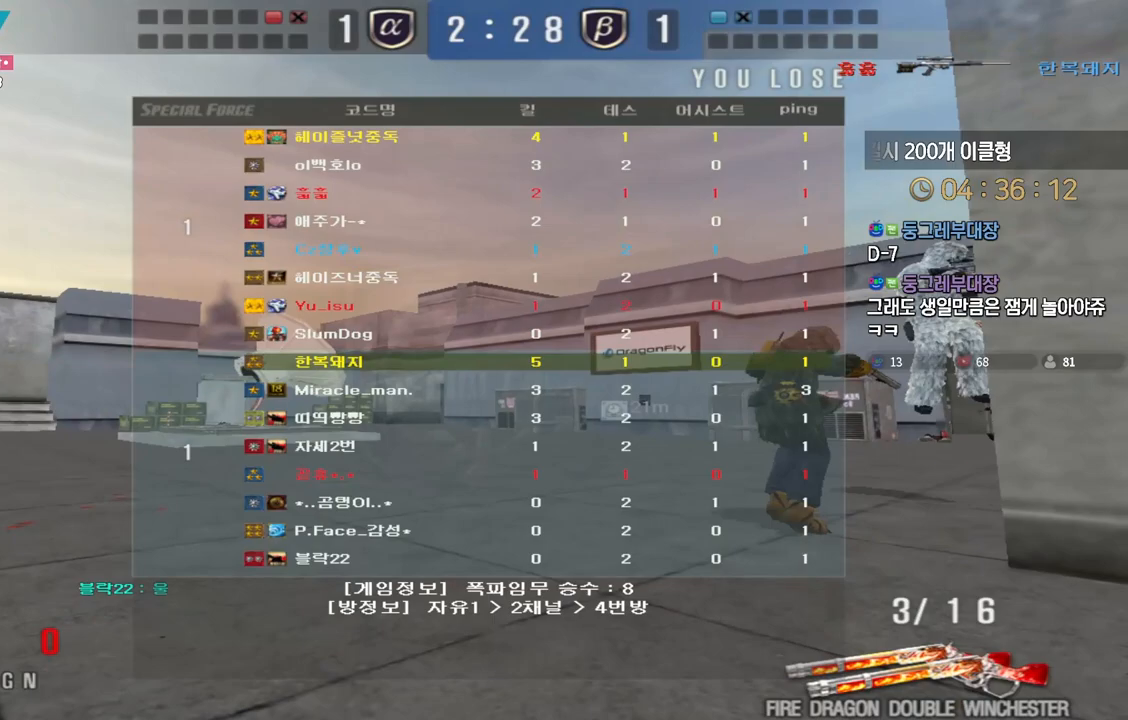
{"keys": [], "events": [[133, "tab", "up"]]}